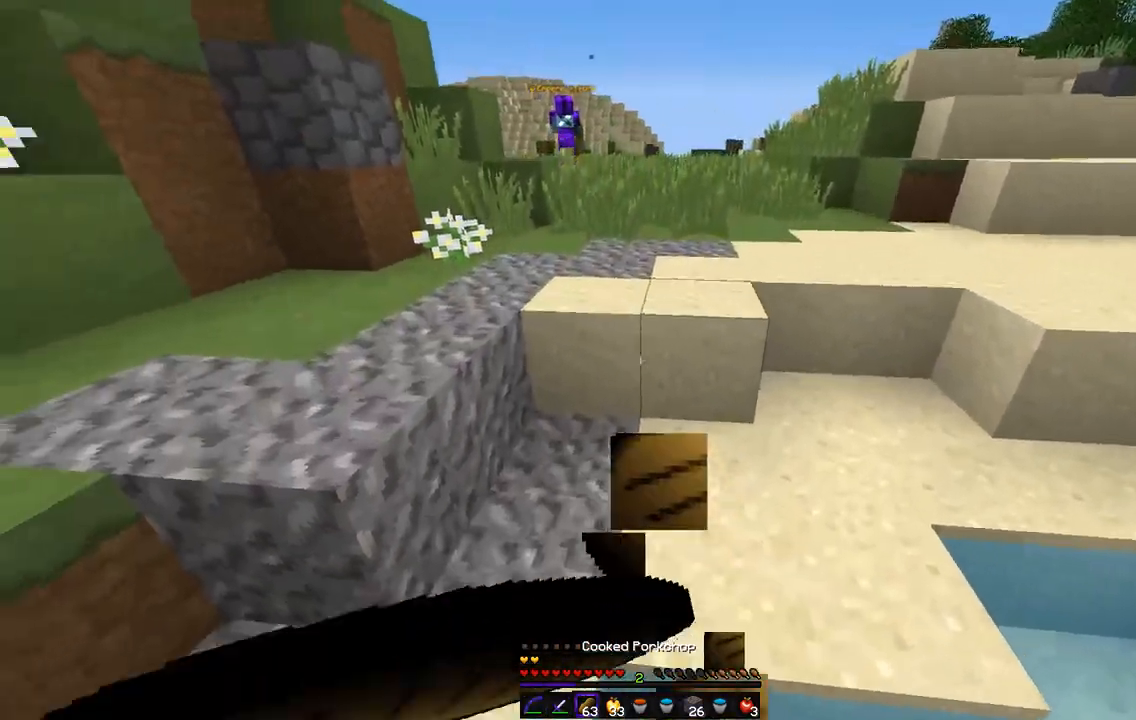
Gameplay with keyboard and mouse; each line is a JSON object with the keys and mouse buttons held at the frame after it. "events" lists presses ("down") and releases ("up") of "d", "q", "s", "z", "mouse_left" and "mouse_right" between this image and that frame as [ms after this image, input, new state], when the widget could be followed in between. "mouse_left", "mouse_right" = the "left", "right" buttons of the "mouse" list. No other keys are recorded. Fast repeated clicks can show as one long hold. Mouse movement is not recorded.
{"keys": ["z"], "mouse": ["left", "right"], "events": [[389, "q", "up"]]}
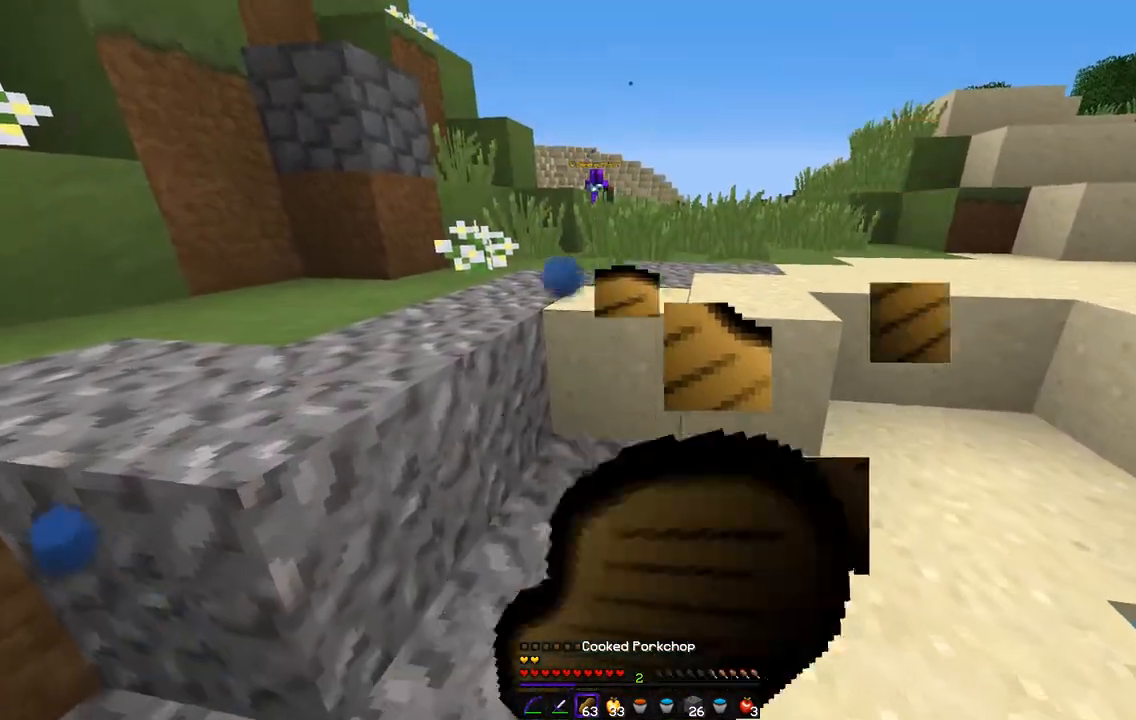
{"keys": ["z"], "mouse": [], "events": [[237, "mouse_left", "up"], [321, "mouse_right", "up"]]}
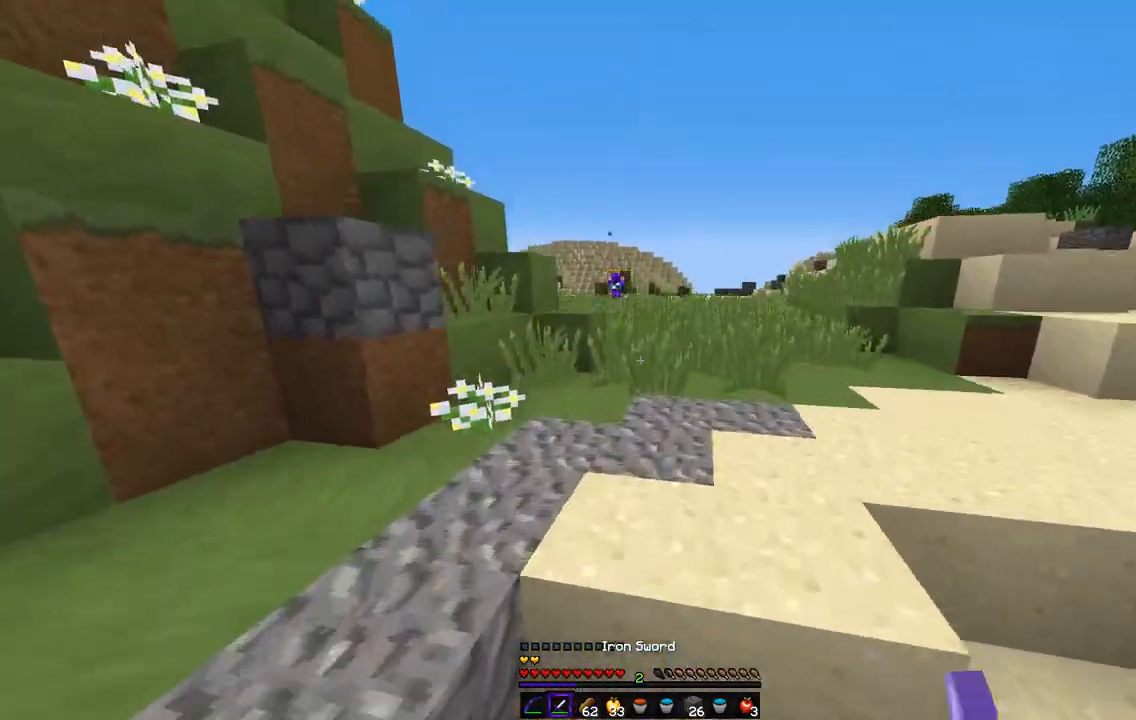
{"keys": ["z"], "mouse": [], "events": []}
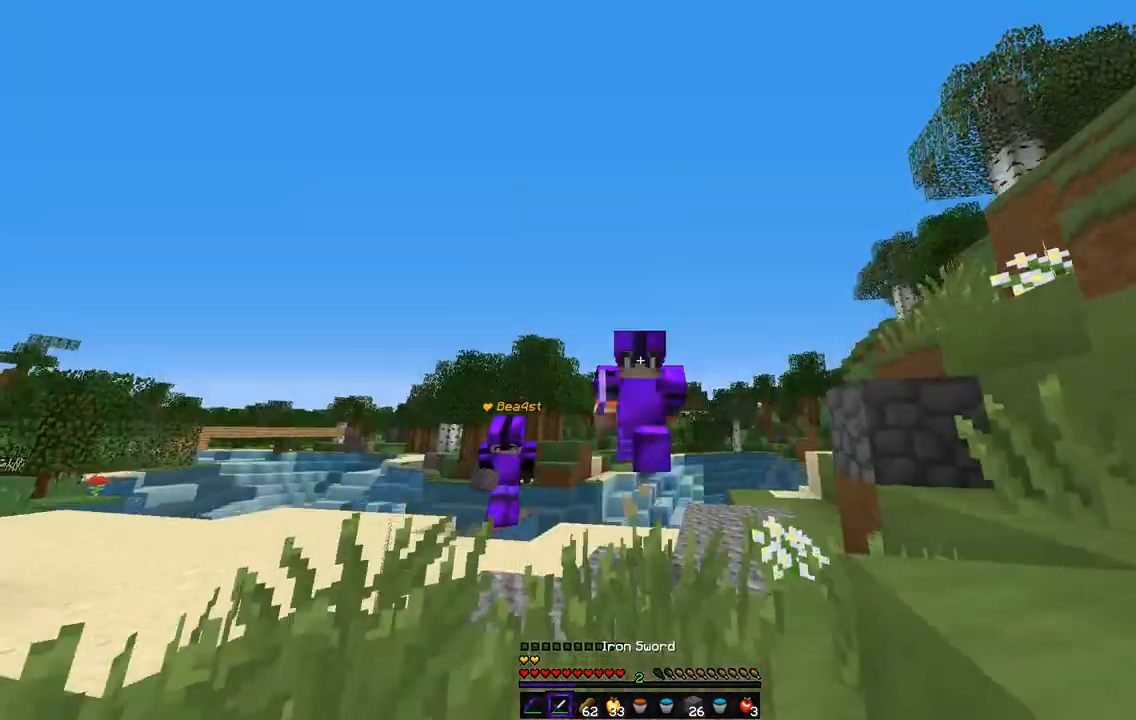
{"keys": ["z"], "mouse": [], "events": []}
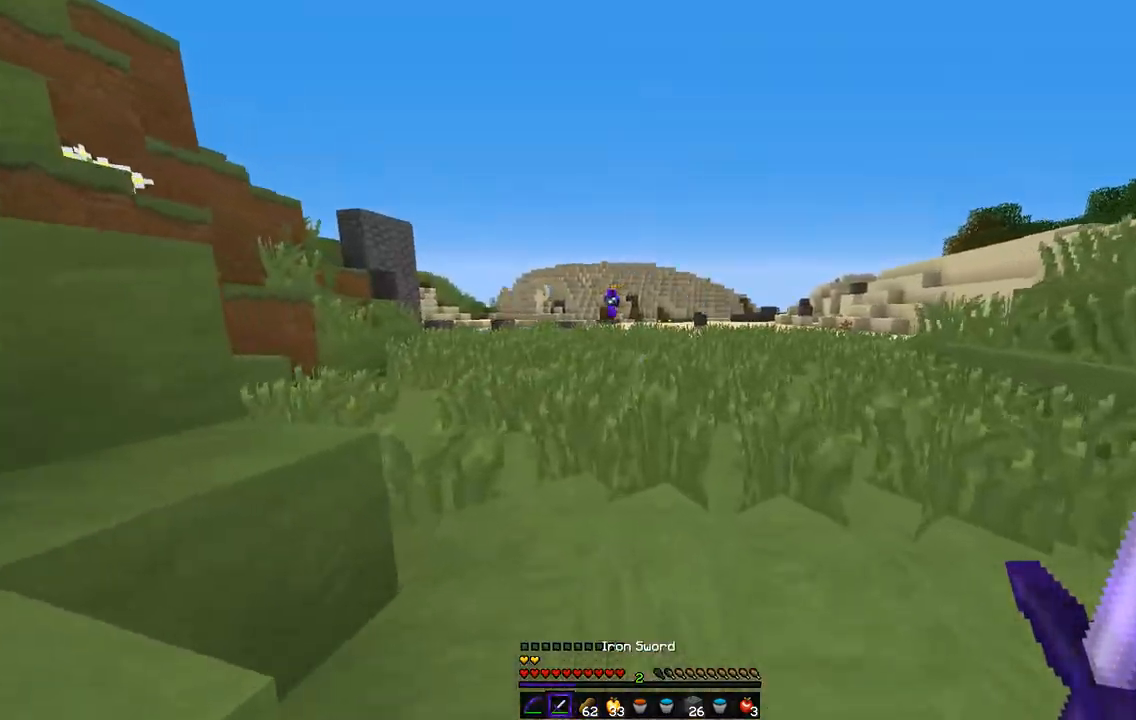
{"keys": ["z"], "mouse": [], "events": []}
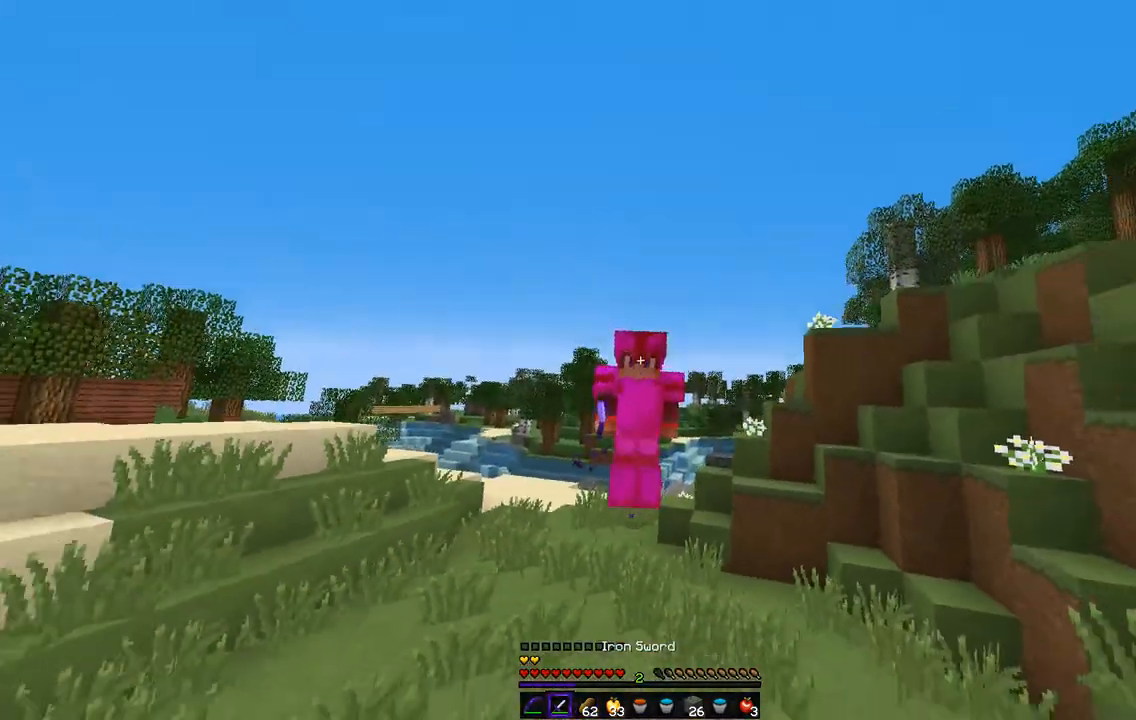
{"keys": ["z"], "mouse": [], "events": []}
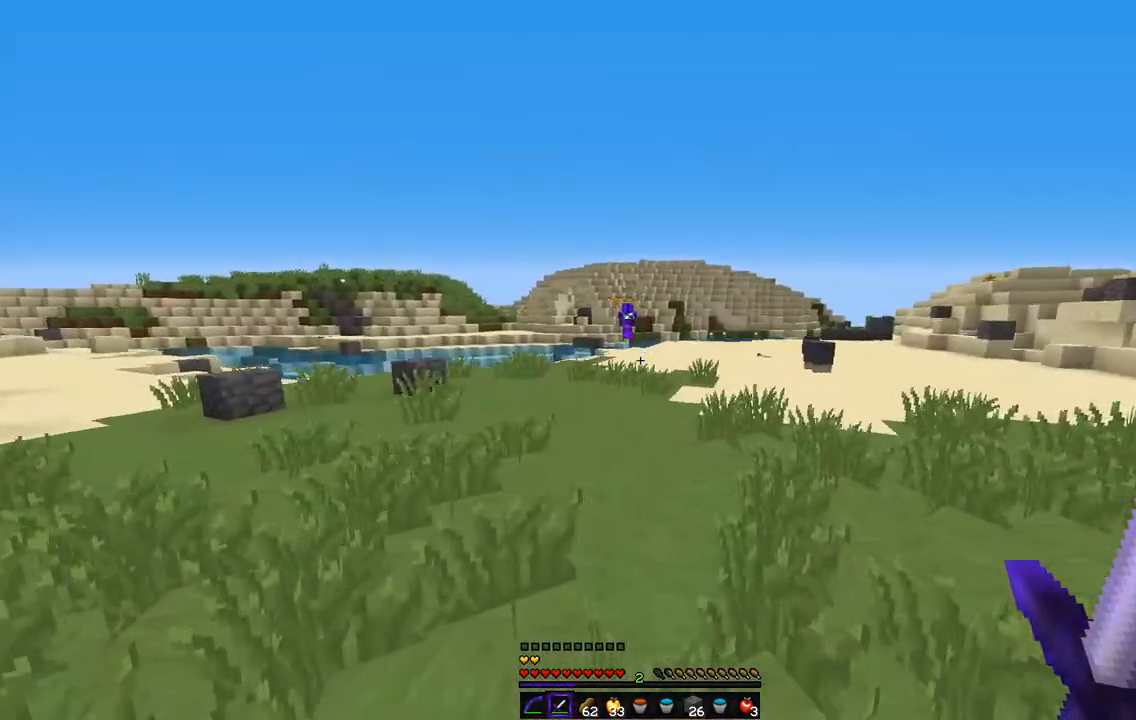
{"keys": ["z"], "mouse": [], "events": []}
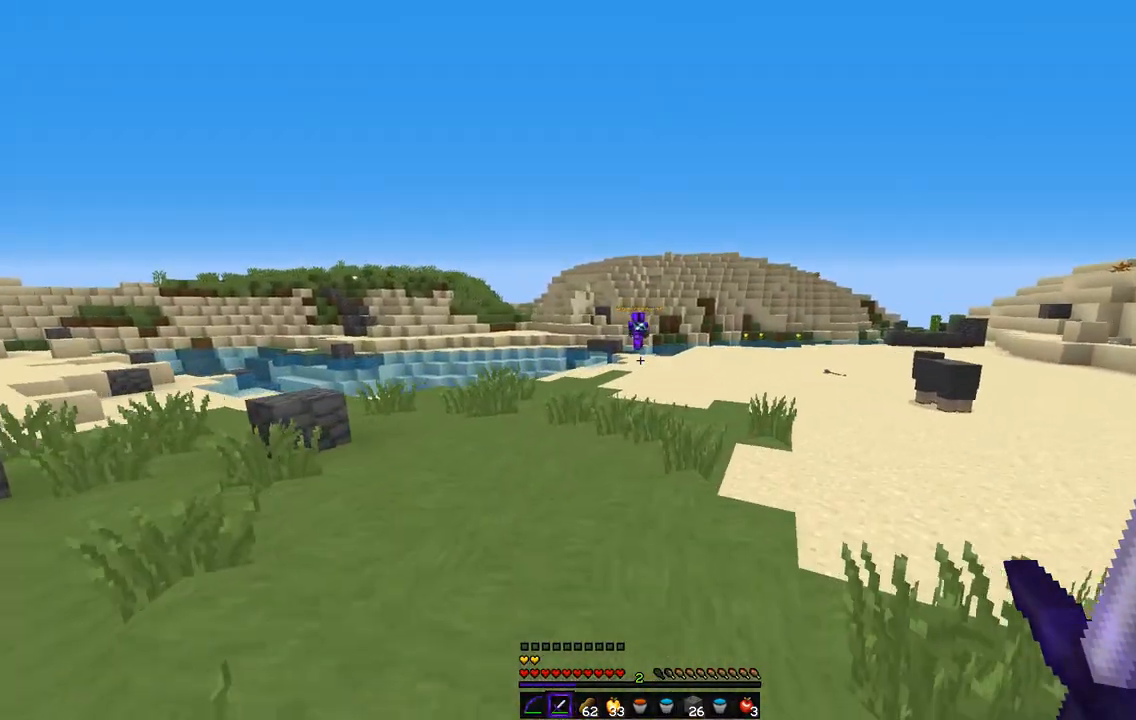
{"keys": ["z"], "mouse": [], "events": []}
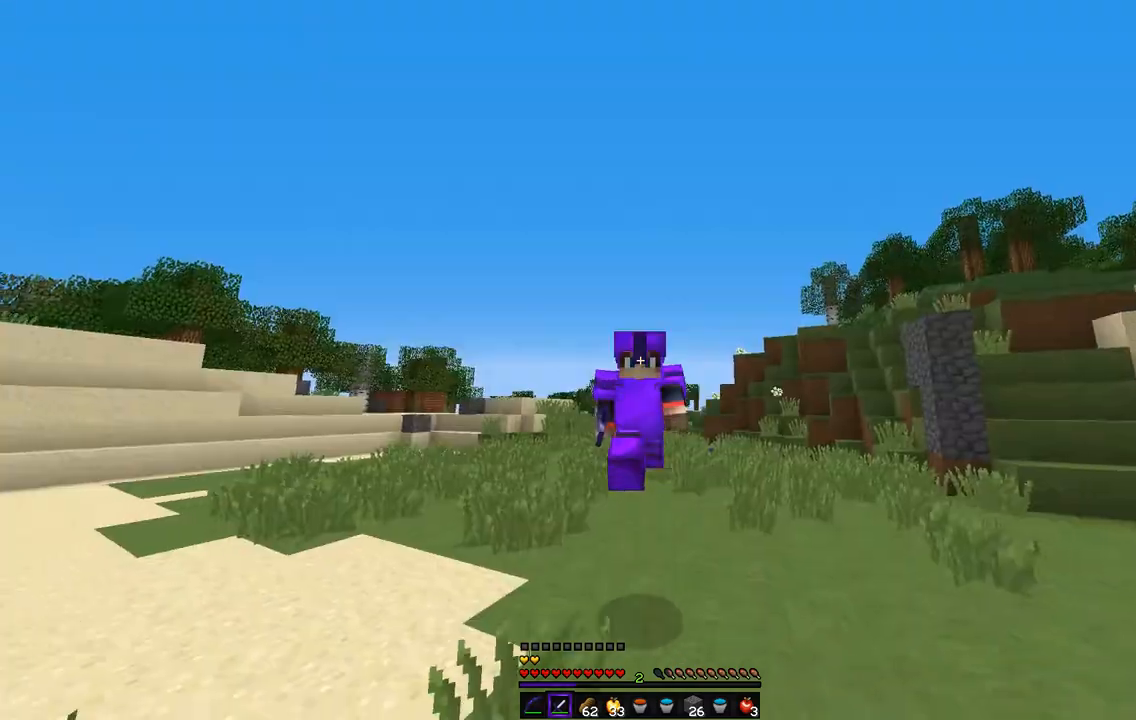
{"keys": ["z"], "mouse": [], "events": []}
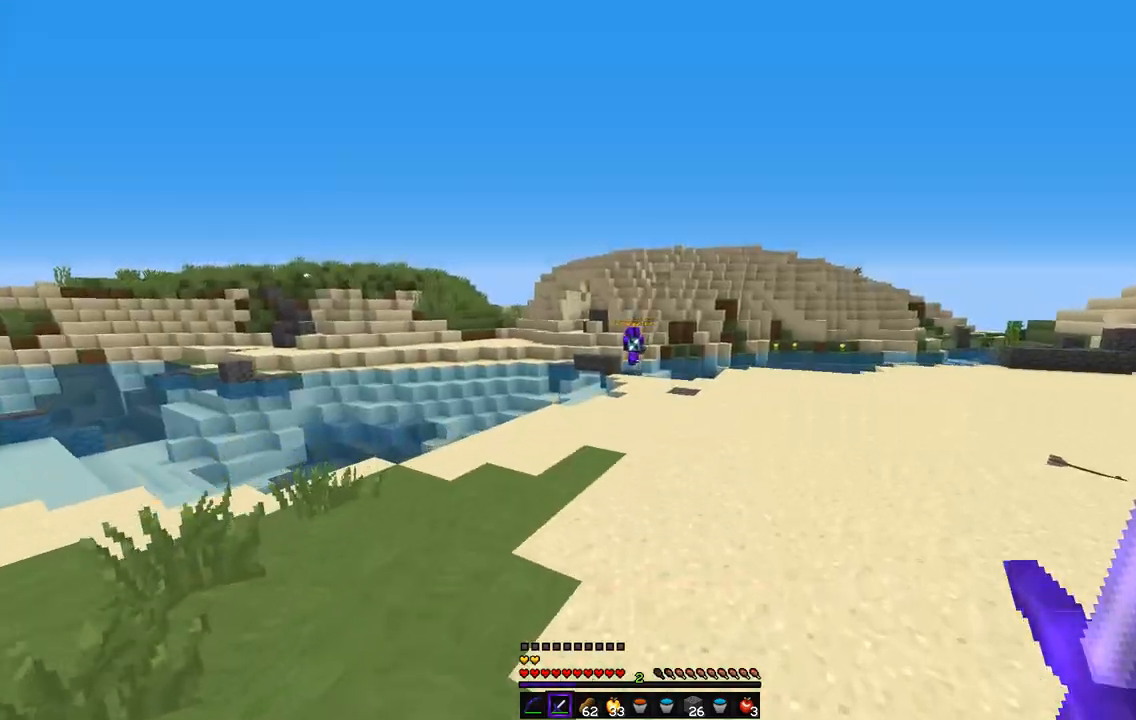
{"keys": ["z"], "mouse": [], "events": []}
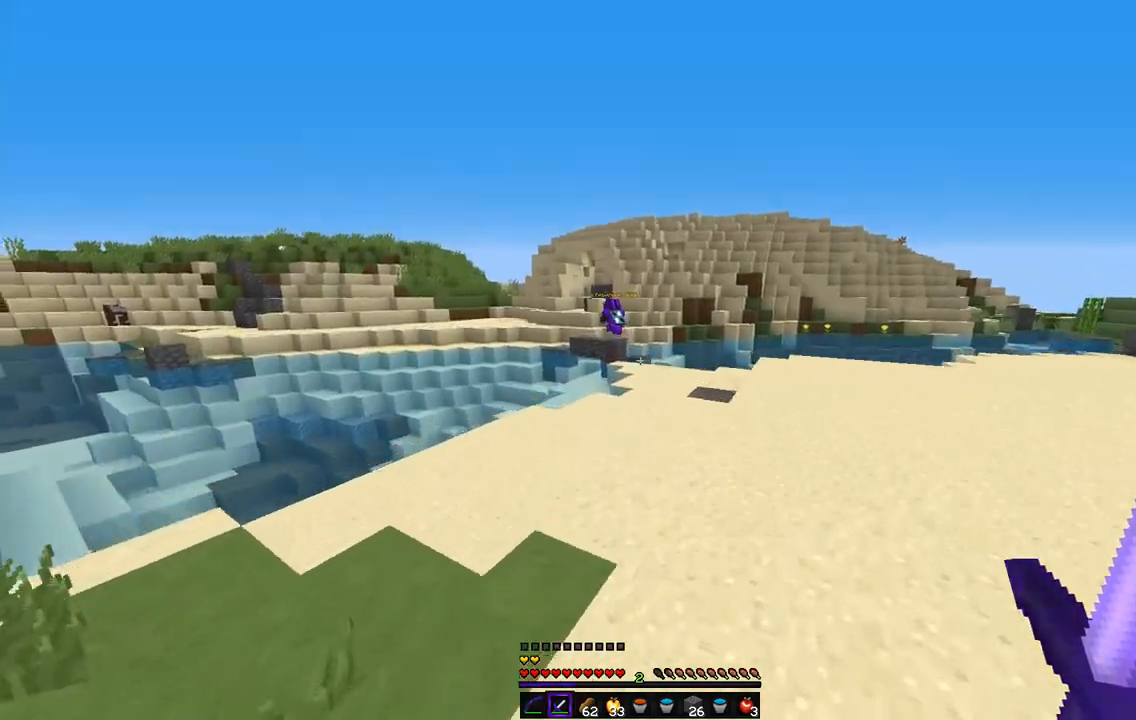
{"keys": ["z"], "mouse": [], "events": []}
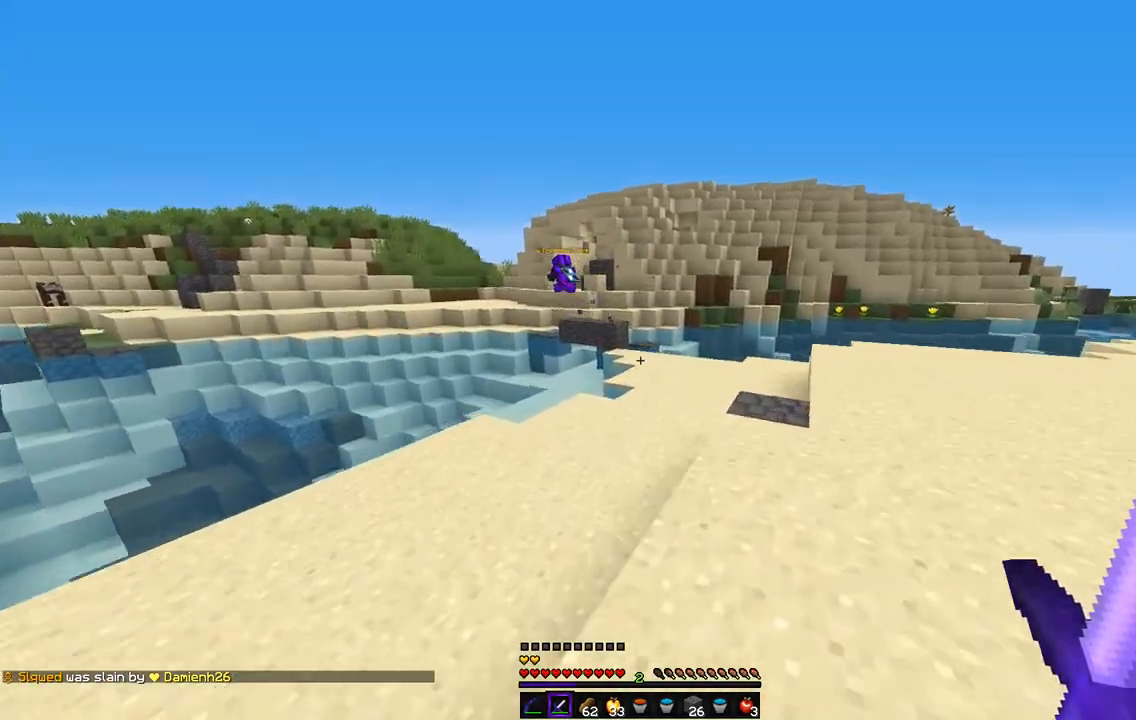
{"keys": ["z"], "mouse": [], "events": []}
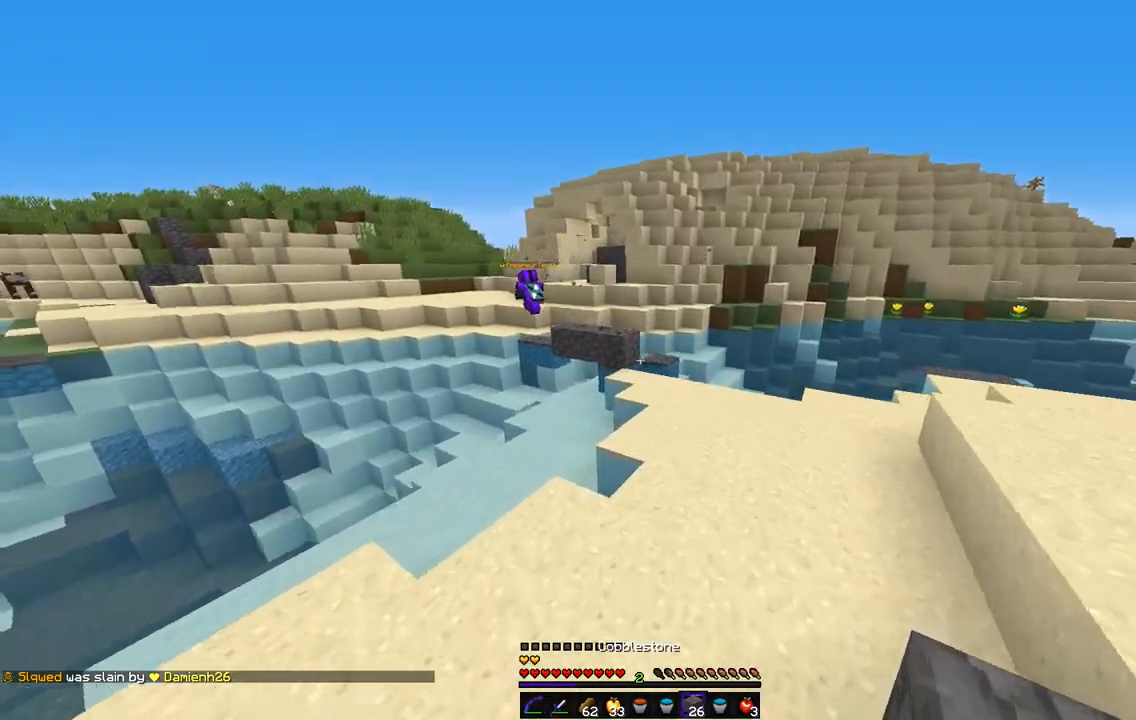
{"keys": ["d", "z"], "mouse": [], "events": [[473, "d", "down"]]}
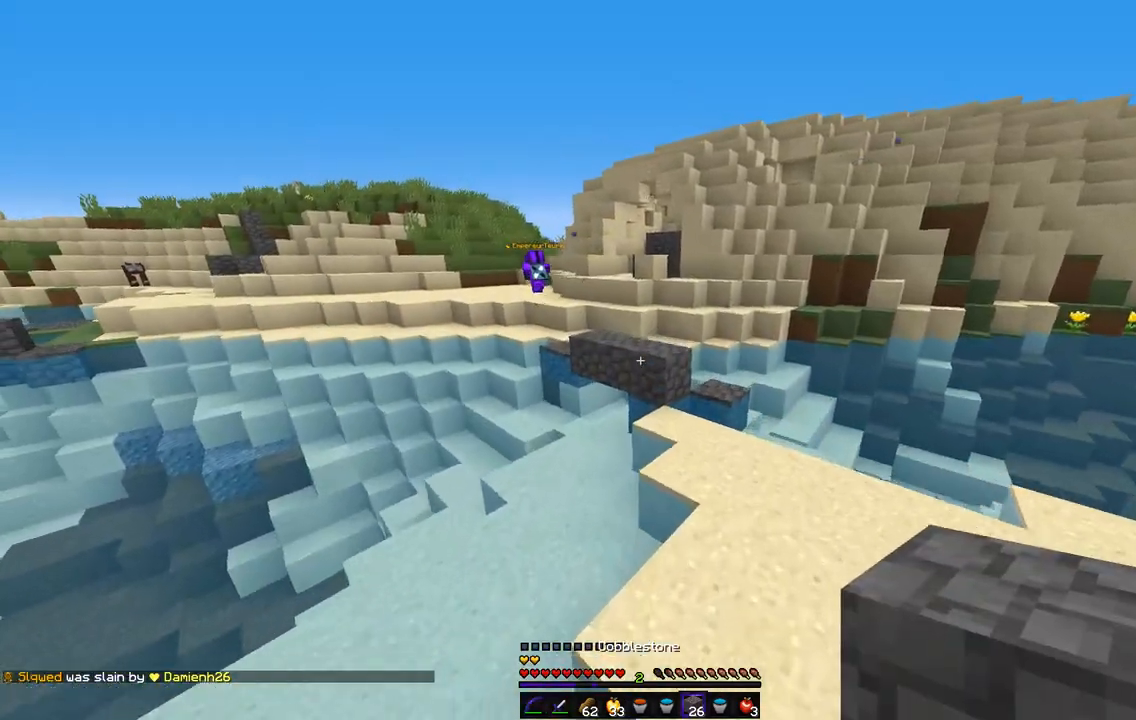
{"keys": ["z"], "mouse": ["right"], "events": [[169, "d", "up"], [423, "mouse_right", "down"]]}
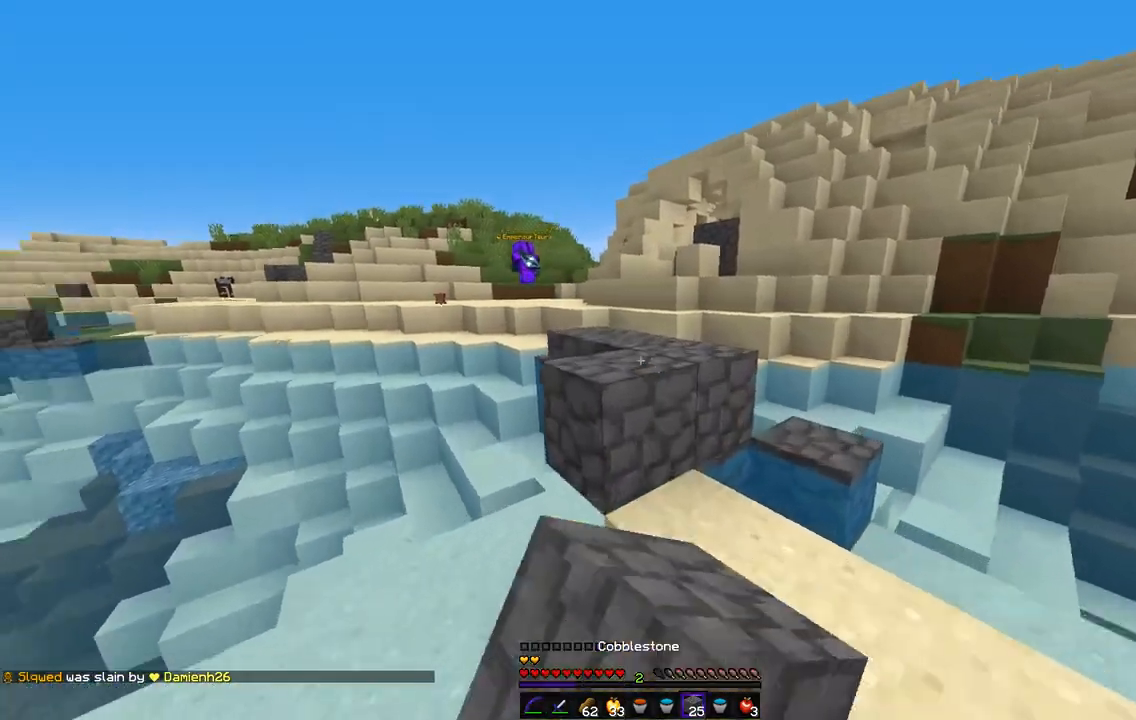
{"keys": ["z"], "mouse": [], "events": [[17, "mouse_right", "up"]]}
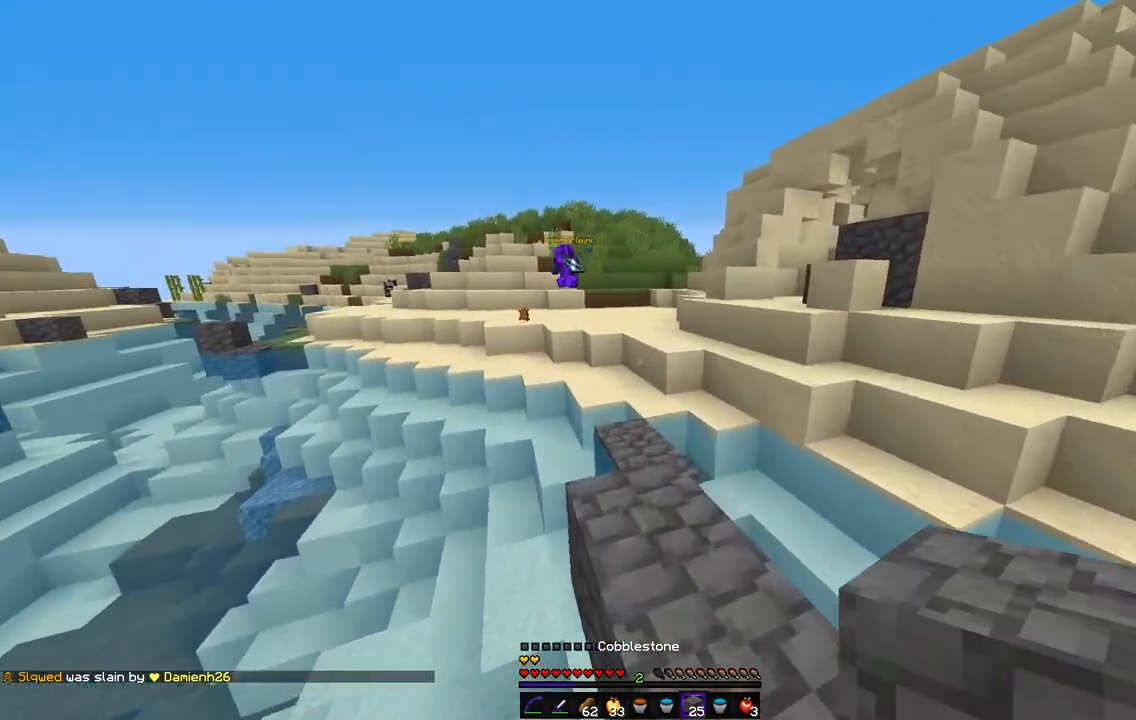
{"keys": ["z"], "mouse": [], "events": []}
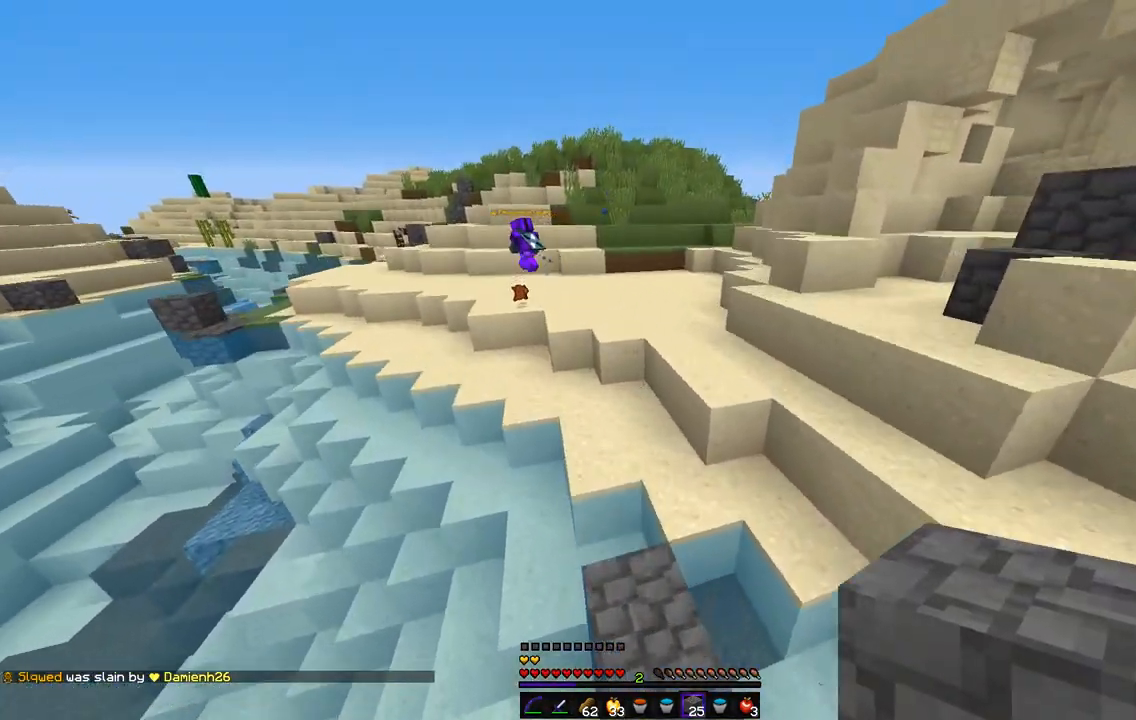
{"keys": ["z"], "mouse": ["right"], "events": [[456, "mouse_right", "down"]]}
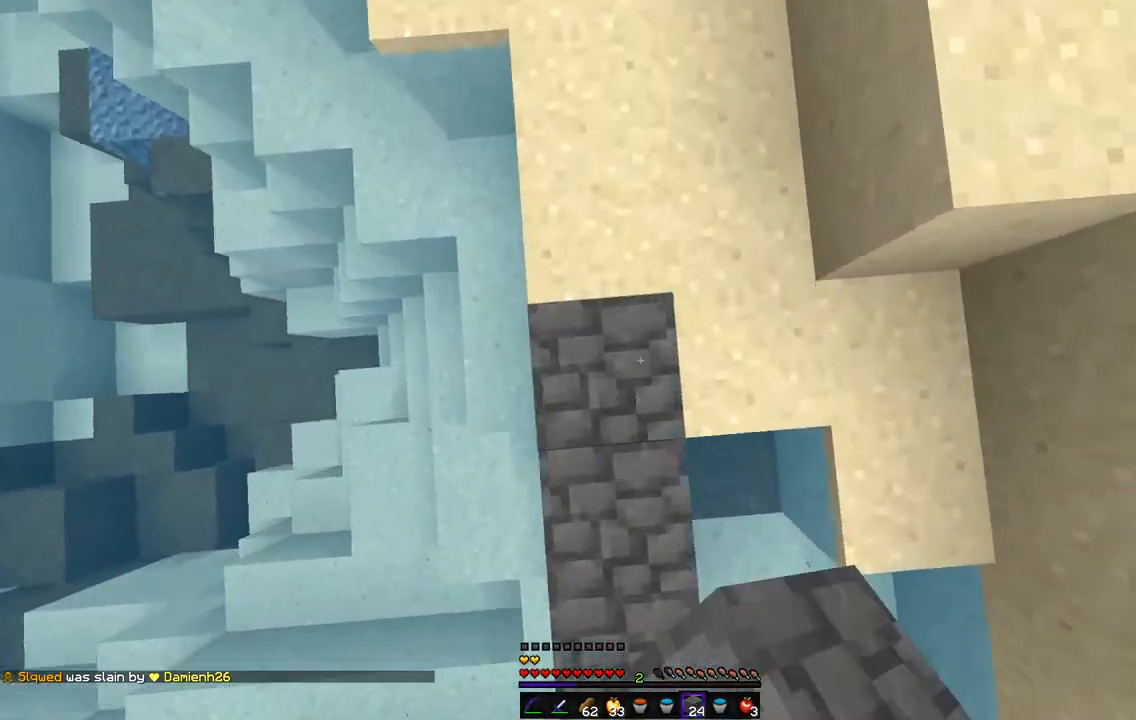
{"keys": ["q", "z"], "mouse": [], "events": [[118, "mouse_right", "up"], [236, "q", "down"]]}
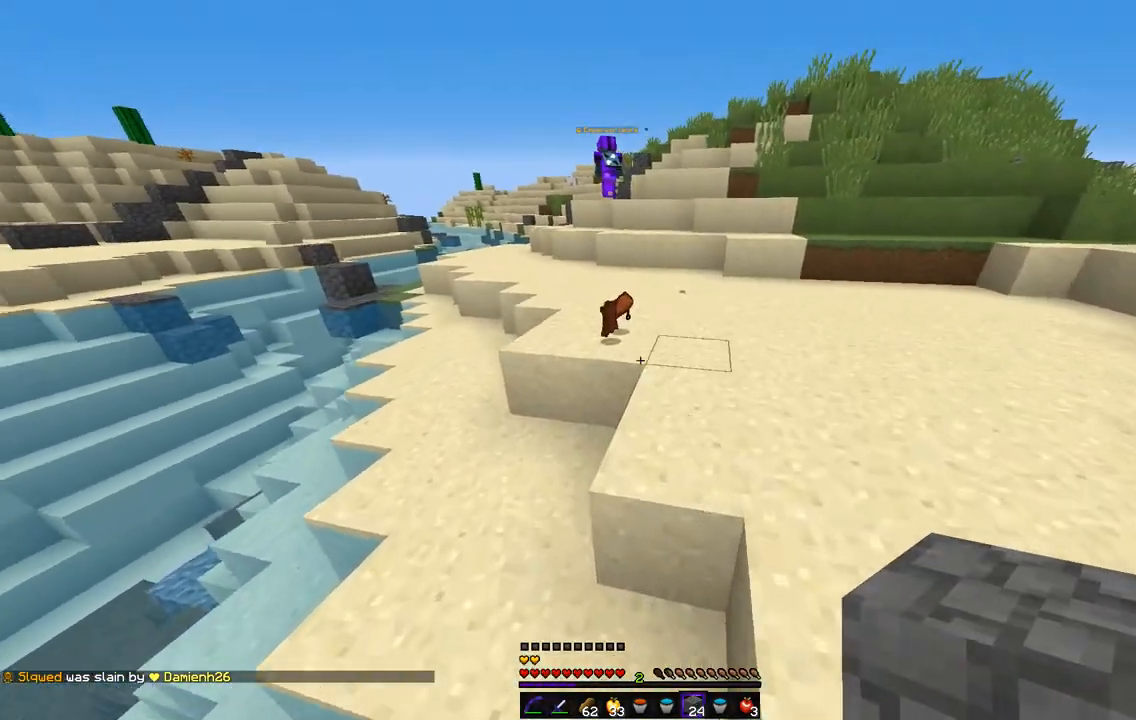
{"keys": ["z"], "mouse": [], "events": [[473, "q", "up"]]}
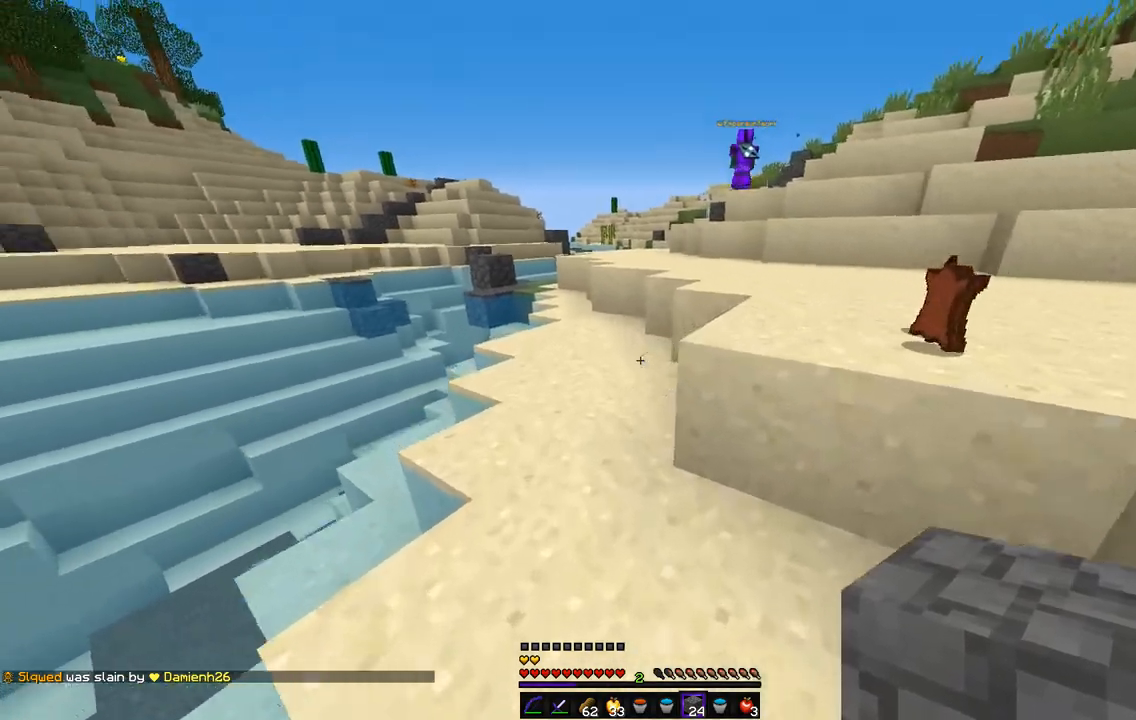
{"keys": ["d", "z"], "mouse": [], "events": [[152, "d", "down"]]}
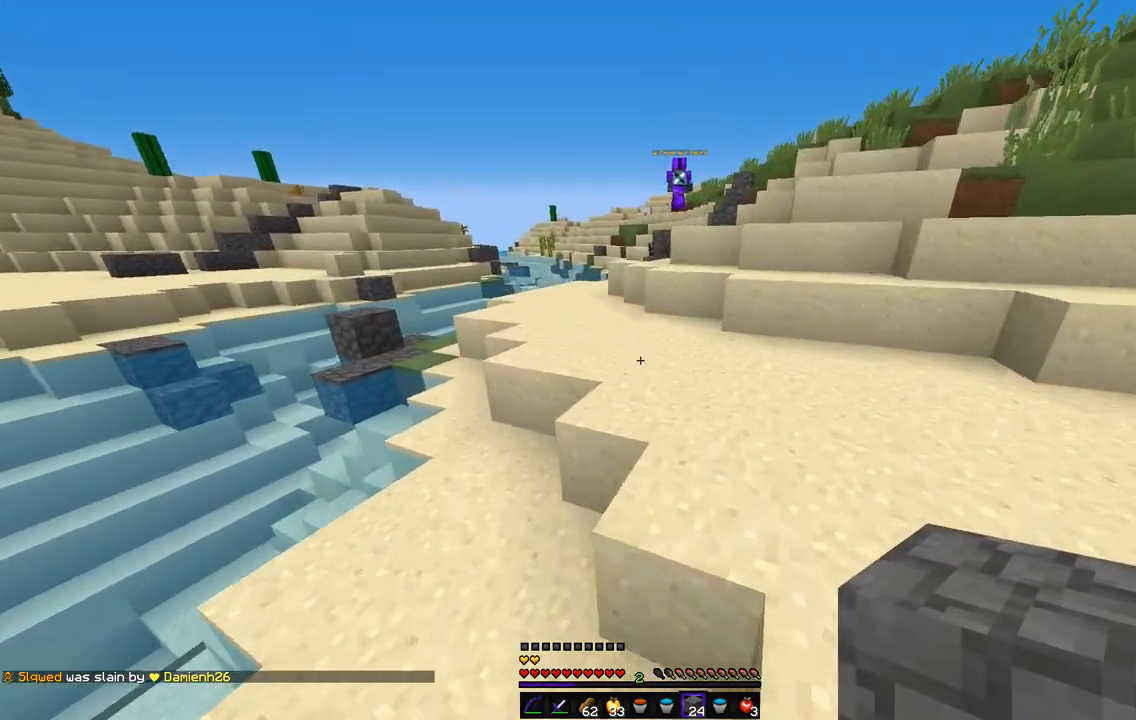
{"keys": ["q", "z"], "mouse": [], "events": [[101, "d", "up"], [287, "q", "down"]]}
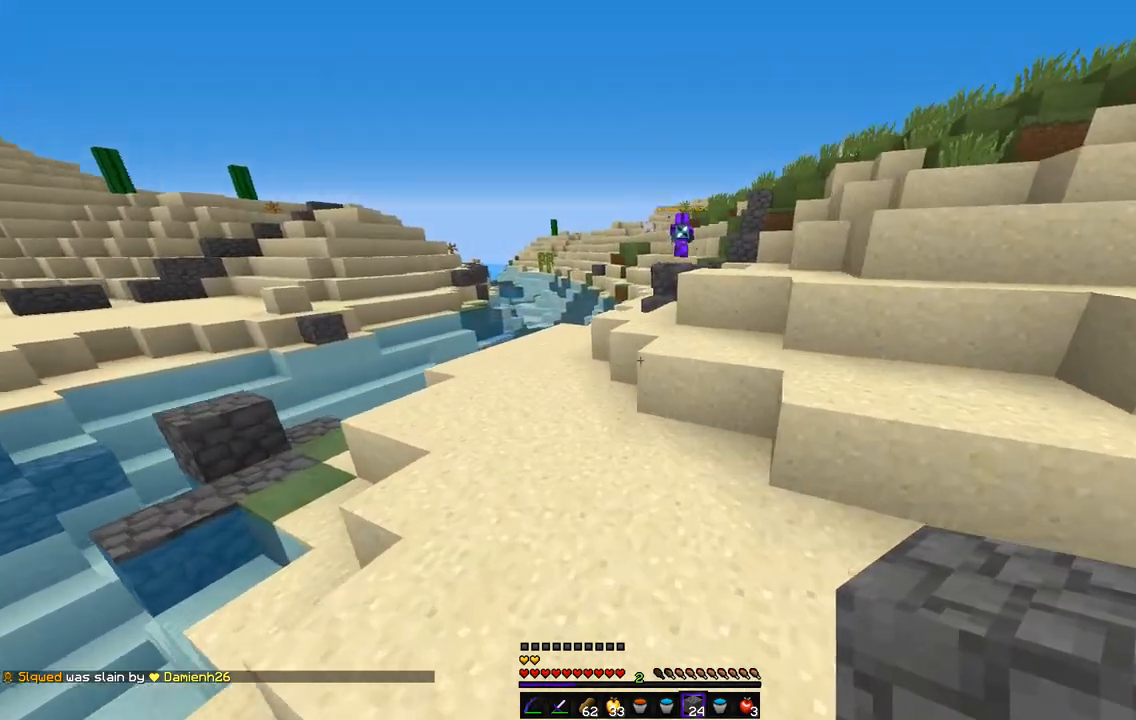
{"keys": ["z"], "mouse": [], "events": [[17, "q", "up"], [169, "mouse_right", "down"], [287, "mouse_right", "up"]]}
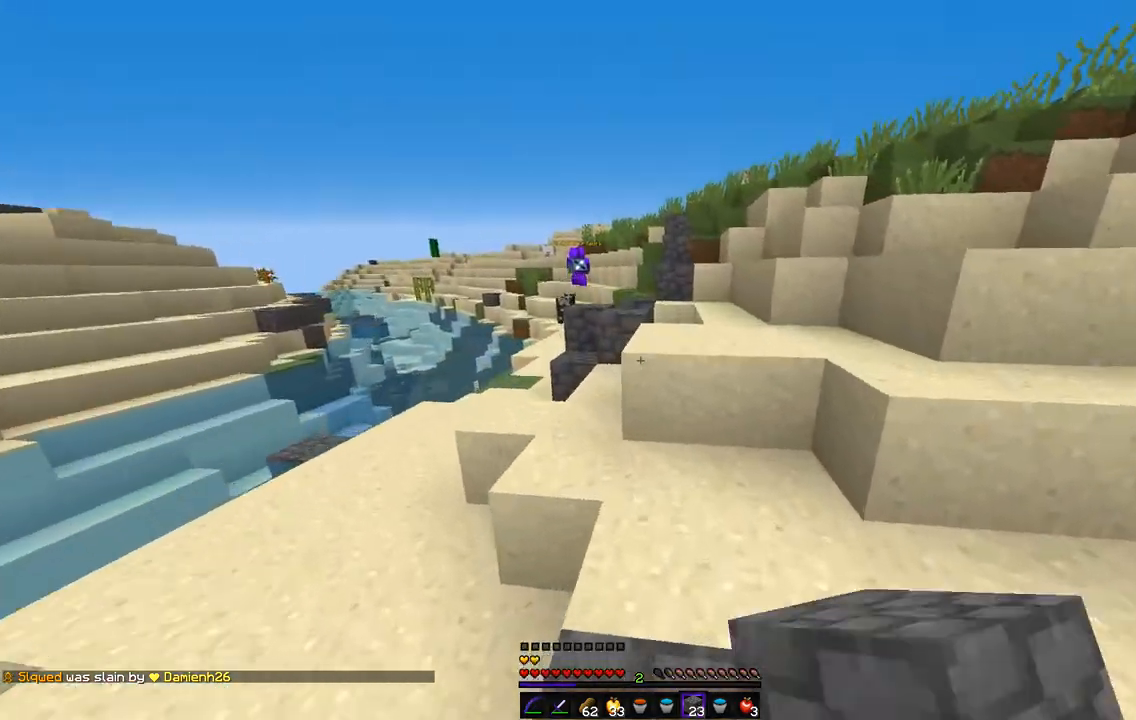
{"keys": ["z"], "mouse": [], "events": [[253, "d", "down"], [473, "d", "up"]]}
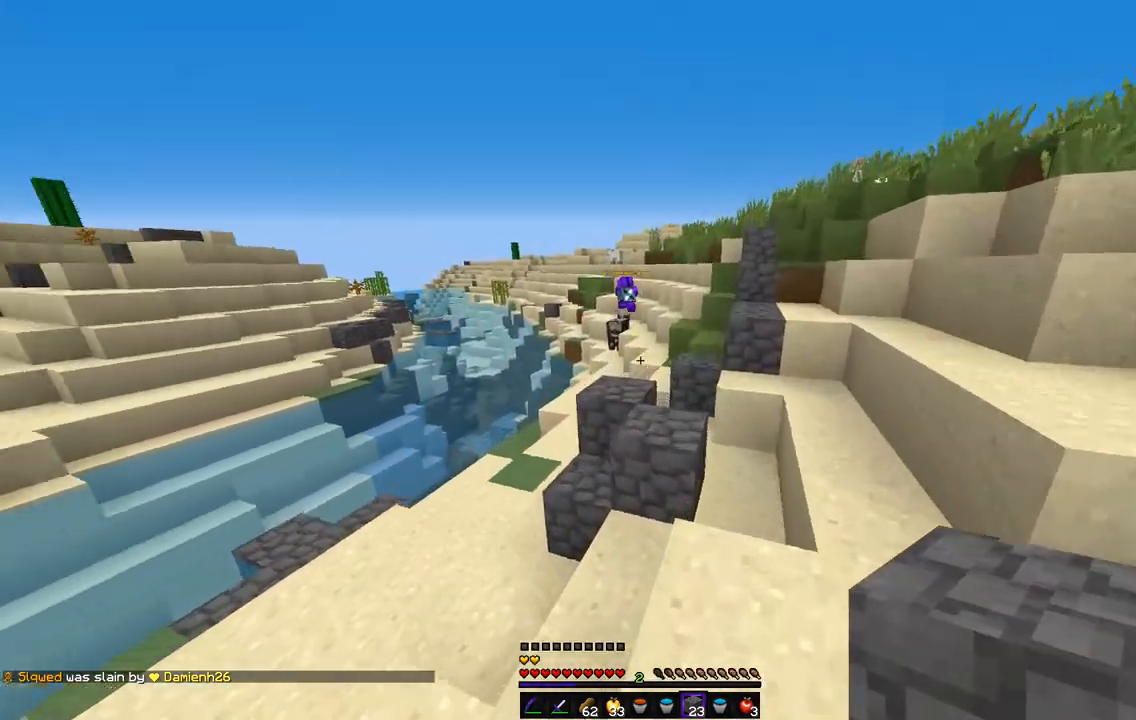
{"keys": ["z"], "mouse": [], "events": [[168, "q", "down"], [321, "q", "up"]]}
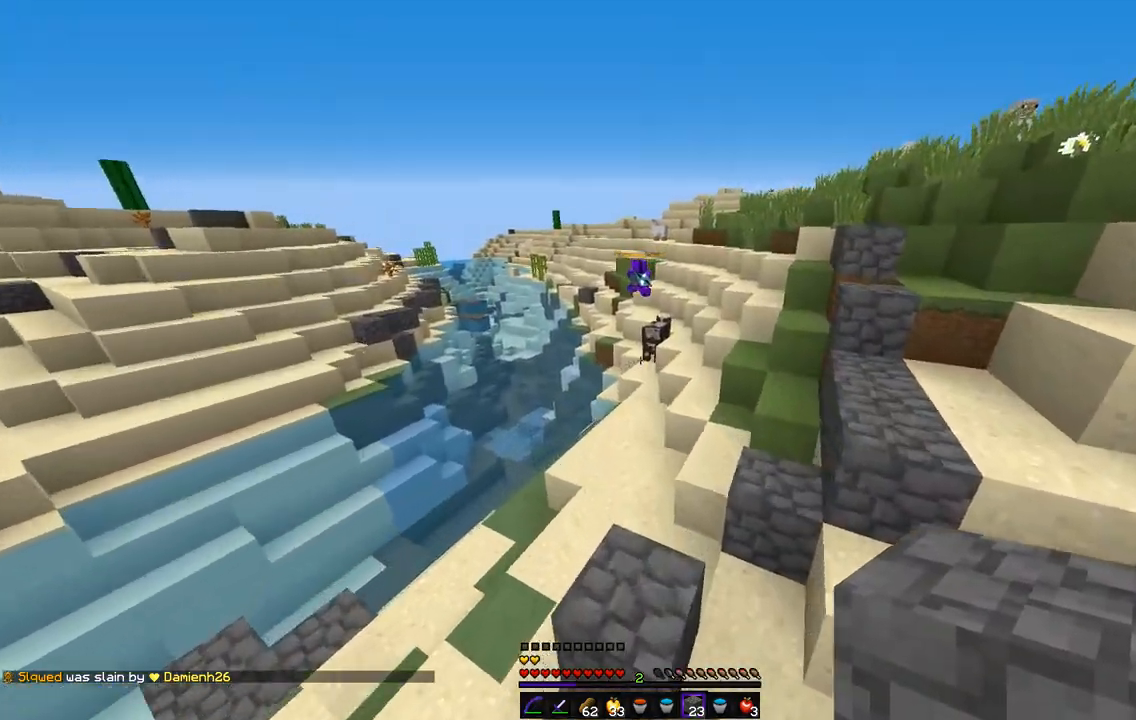
{"keys": ["z"], "mouse": [], "events": []}
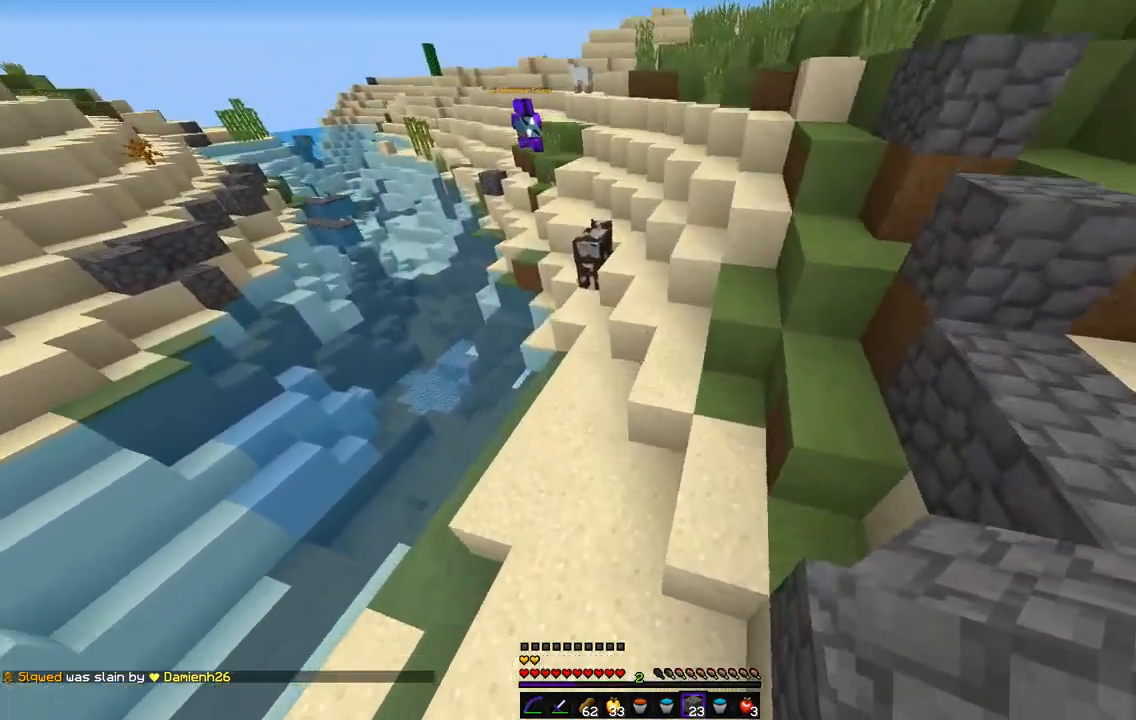
{"keys": ["z"], "mouse": ["right"], "events": [[119, "q", "down"], [423, "mouse_right", "down"], [423, "q", "up"]]}
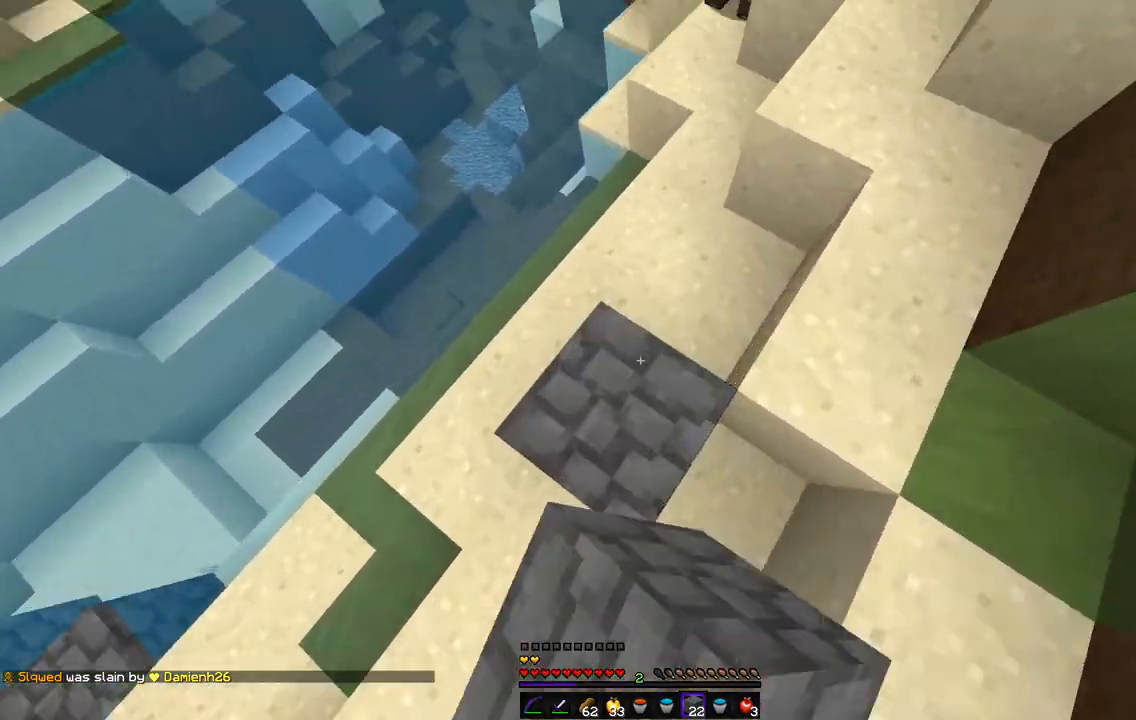
{"keys": ["d", "z"], "mouse": [], "events": [[68, "mouse_right", "up"], [321, "d", "down"]]}
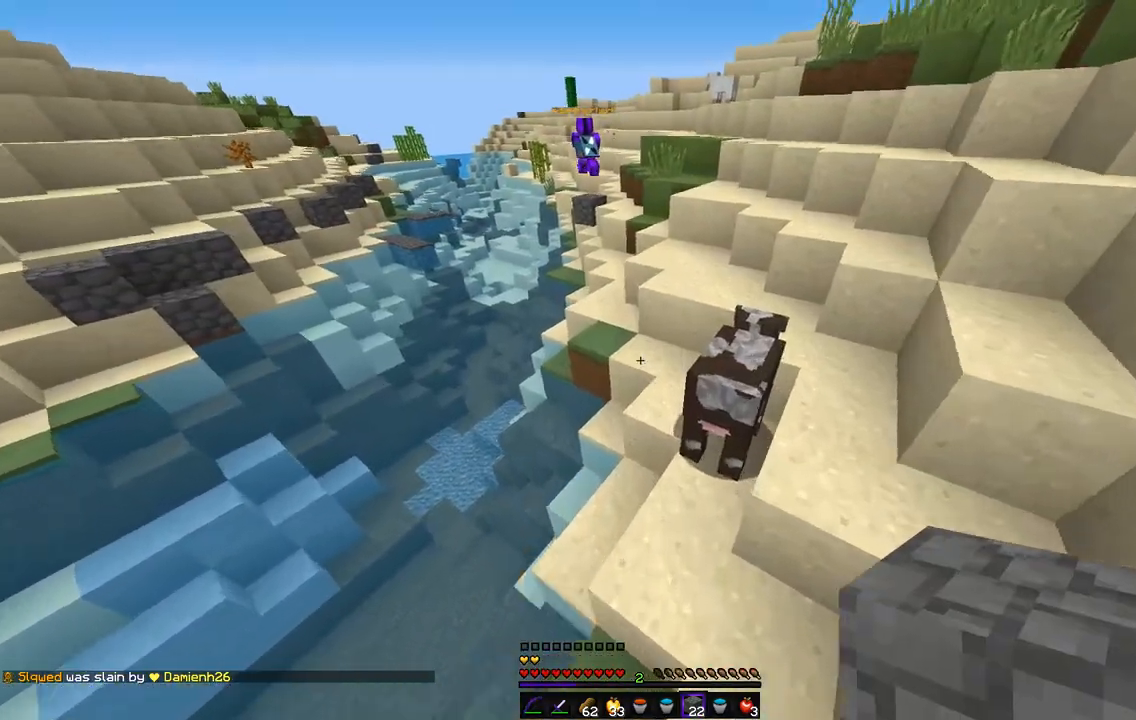
{"keys": ["q", "z"], "mouse": [], "events": [[17, "d", "up"], [406, "q", "down"]]}
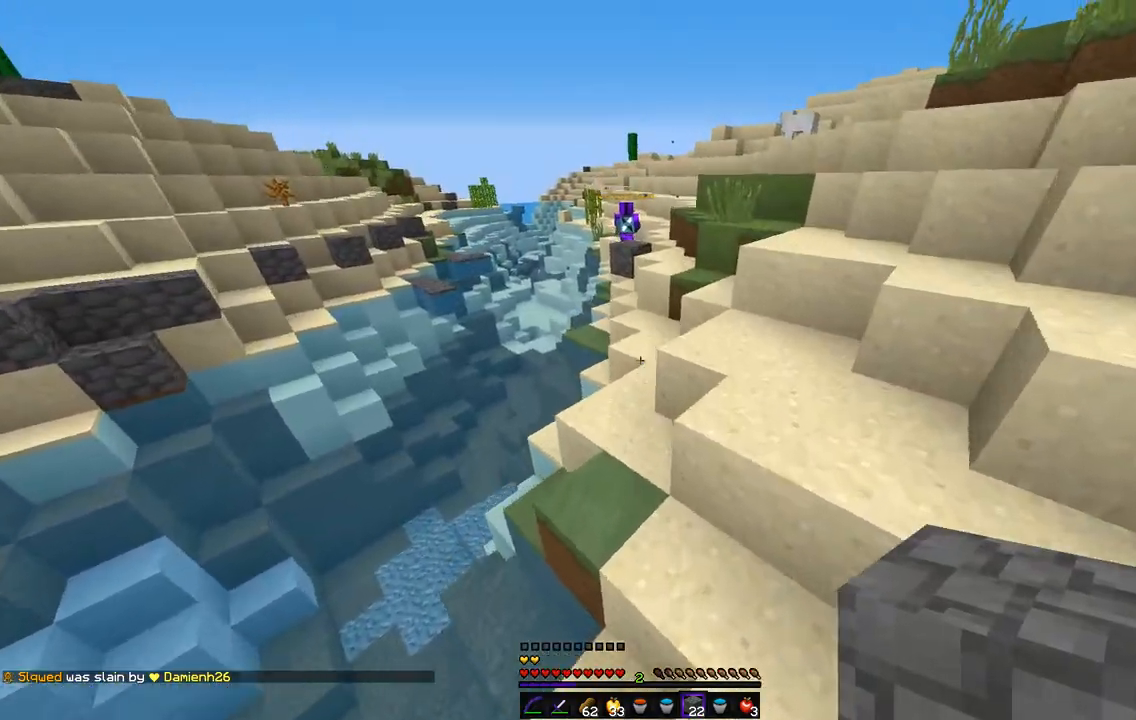
{"keys": ["d", "z"], "mouse": [], "events": [[321, "q", "up"], [423, "d", "down"]]}